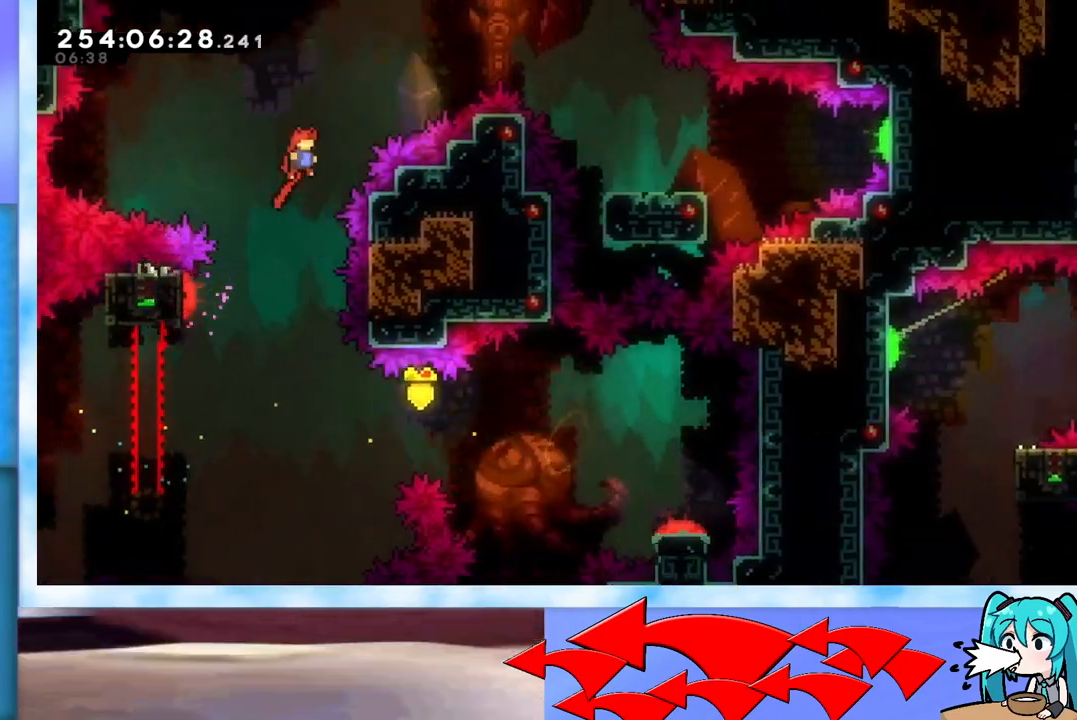
Gameplay with keyboard; each line is a JSON object with the keys held at the frame after it. "events" lists presses ("down") and releases ("up") of "dash", "demo", "down", "grab", "j2", "jump", "left", "pause", "right" and "up" between this image and that frame as [ms after this image, input, new state], when the widget could be followed in between. No other keys are recorded. Mouse input is not recorded. Key names are as the overlay labels them; some are game actions (e.g. jump) rather than physical keys.
{"keys": ["jump", "right"], "events": []}
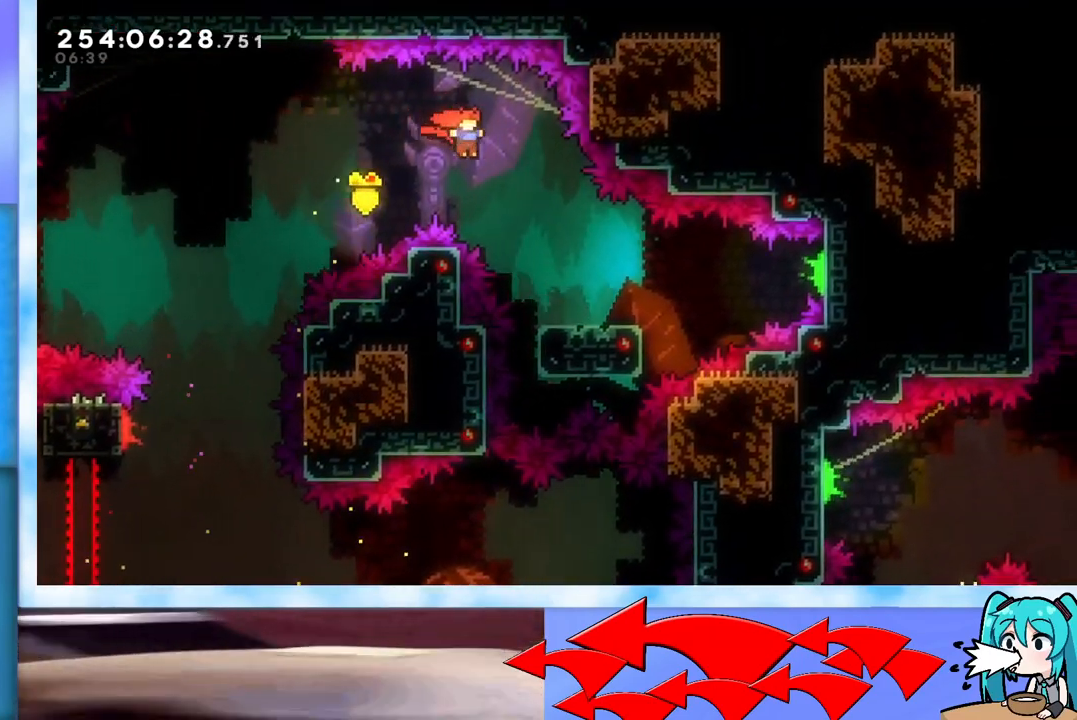
{"keys": ["jump", "right"], "events": [[217, "jump", "up"], [301, "dash", "down"], [301, "down", "down"], [451, "dash", "up"], [451, "down", "up"], [501, "jump", "down"]]}
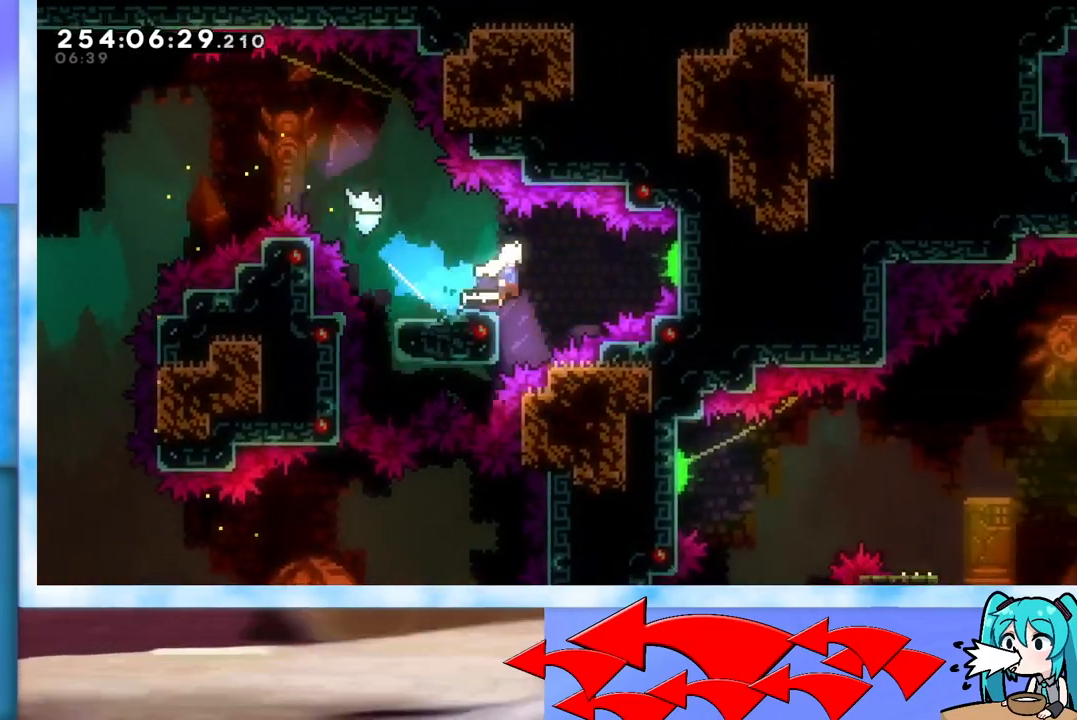
{"keys": ["dash", "down", "right"], "events": [[467, "jump", "up"], [500, "dash", "down"], [500, "down", "down"]]}
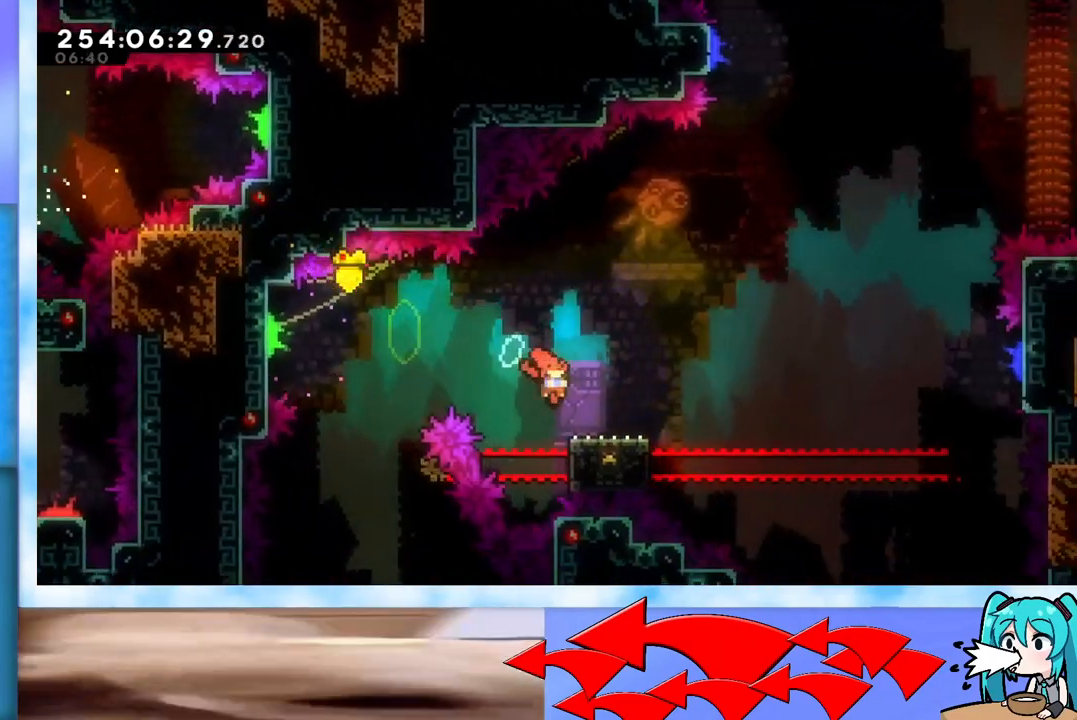
{"keys": ["jump", "right"], "events": [[150, "dash", "up"], [150, "down", "up"], [184, "jump", "down"]]}
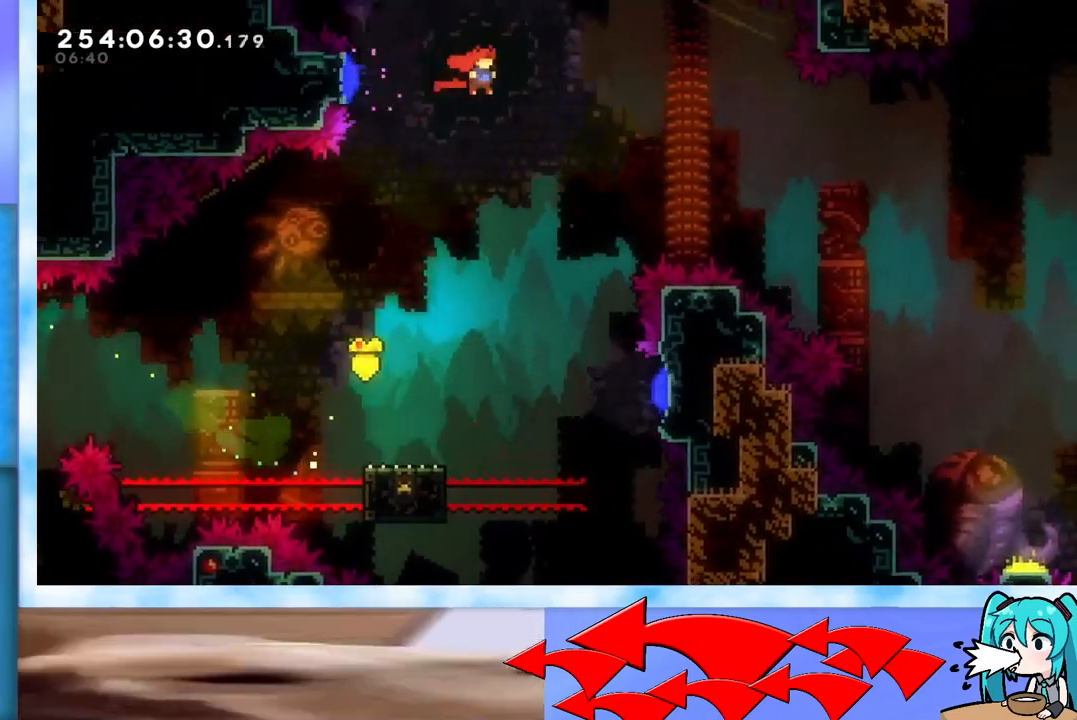
{"keys": [], "events": [[300, "jump", "up"], [350, "right", "up"]]}
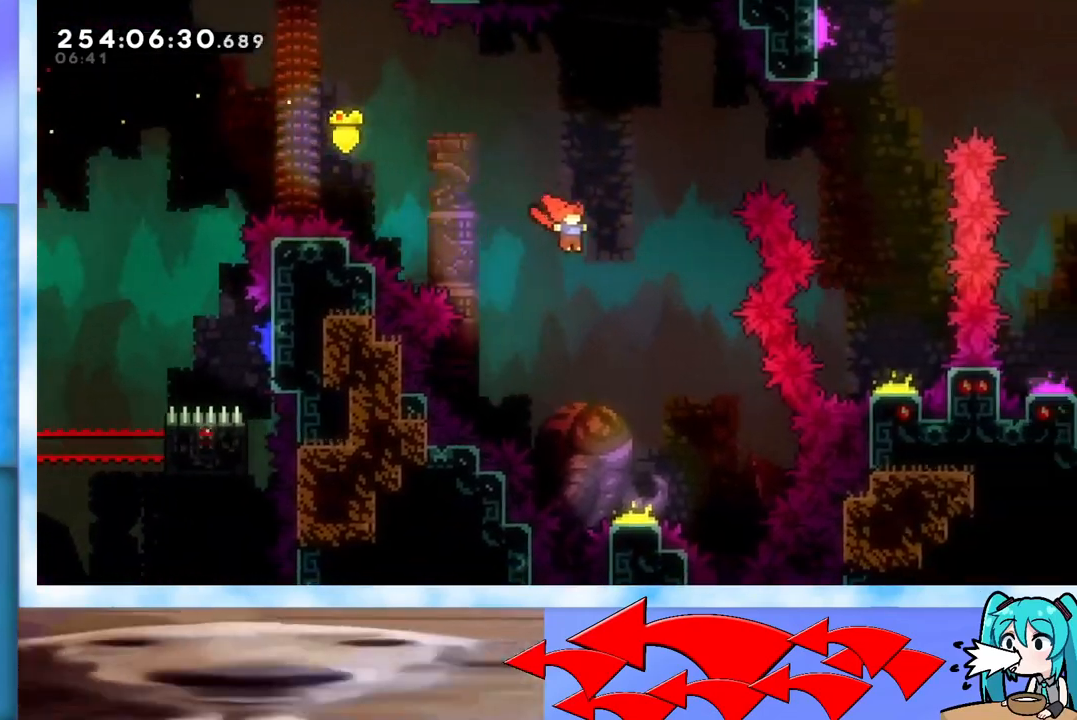
{"keys": [], "events": []}
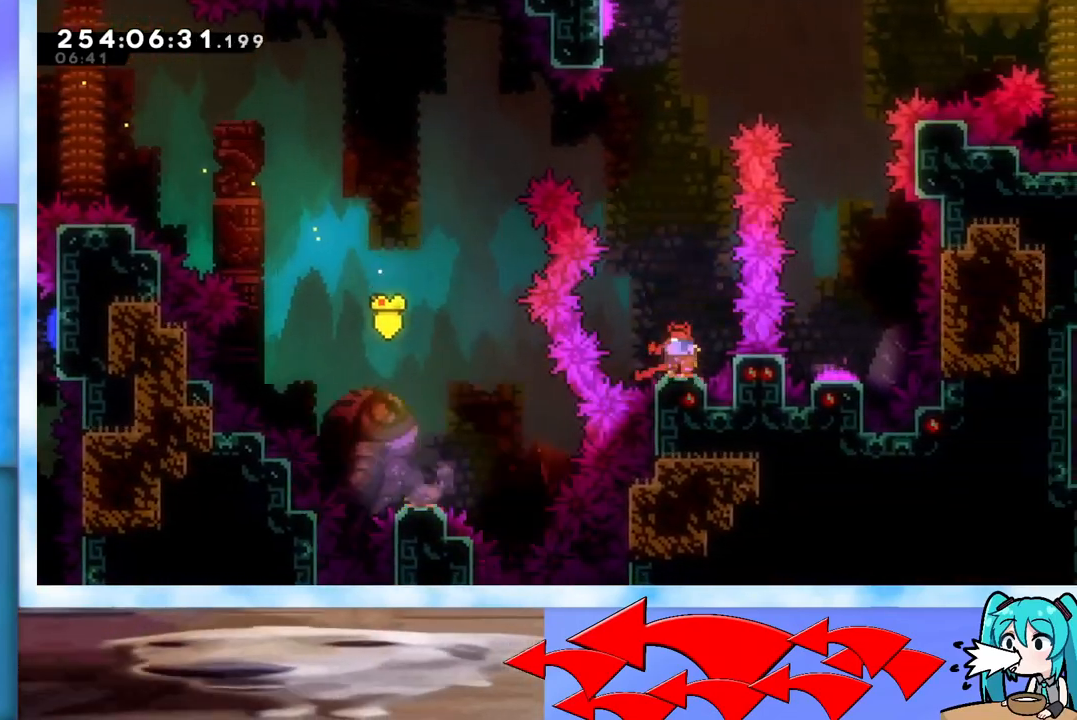
{"keys": ["down"], "events": [[150, "down", "down"]]}
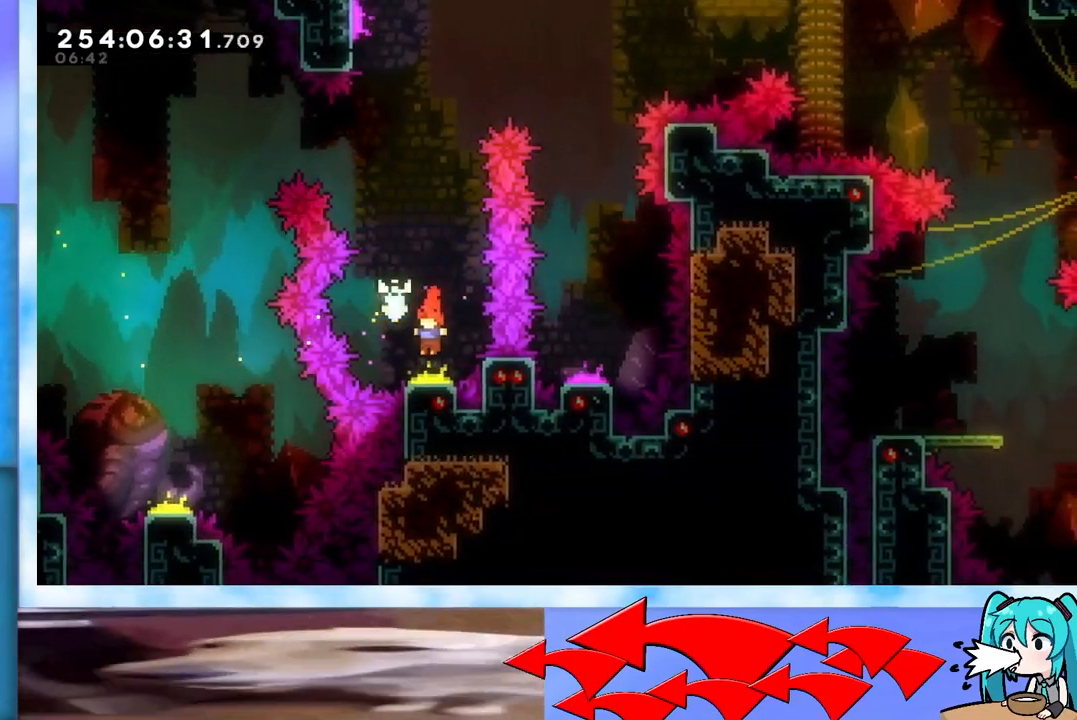
{"keys": ["down"], "events": []}
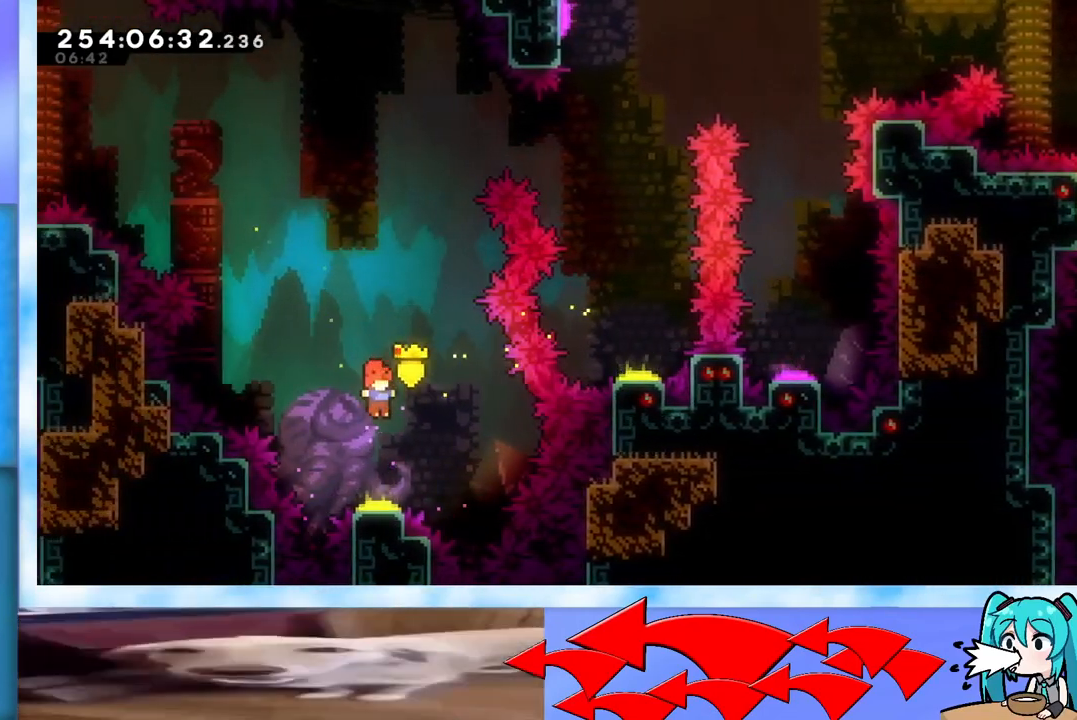
{"keys": ["down"], "events": []}
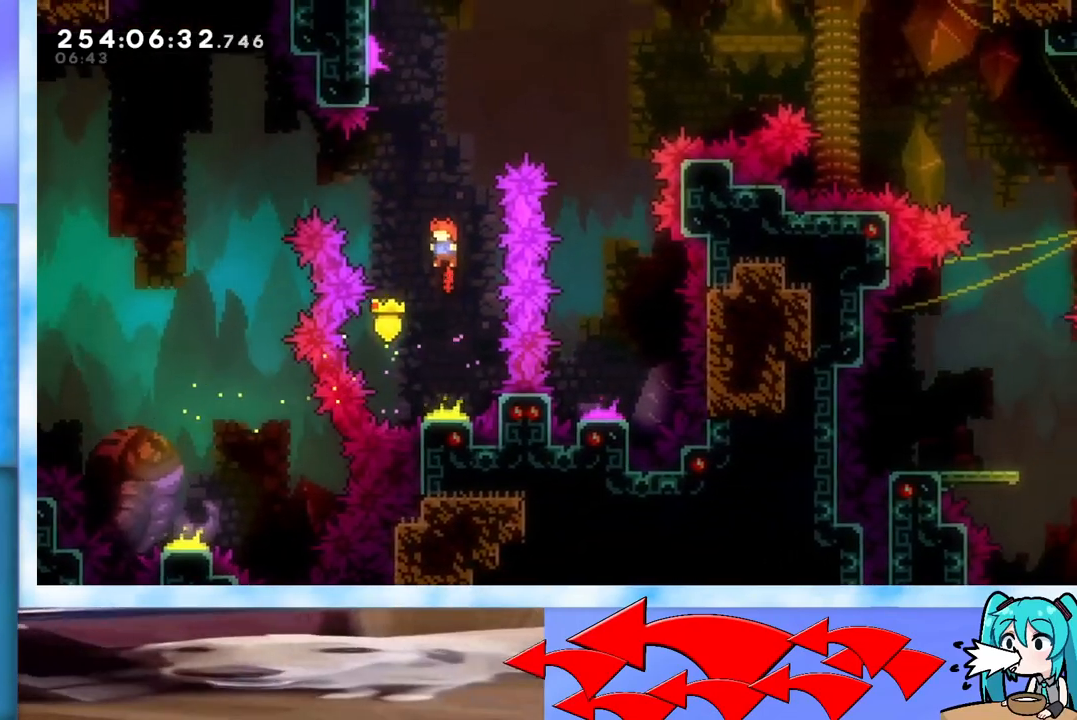
{"keys": ["down"], "events": []}
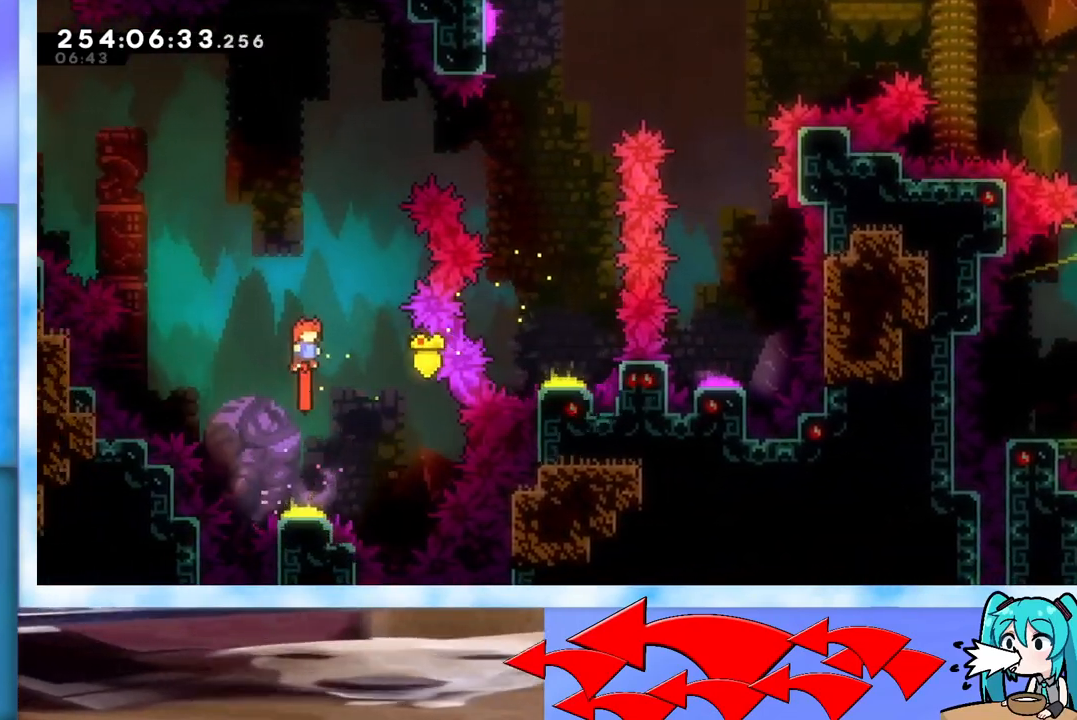
{"keys": ["down"], "events": []}
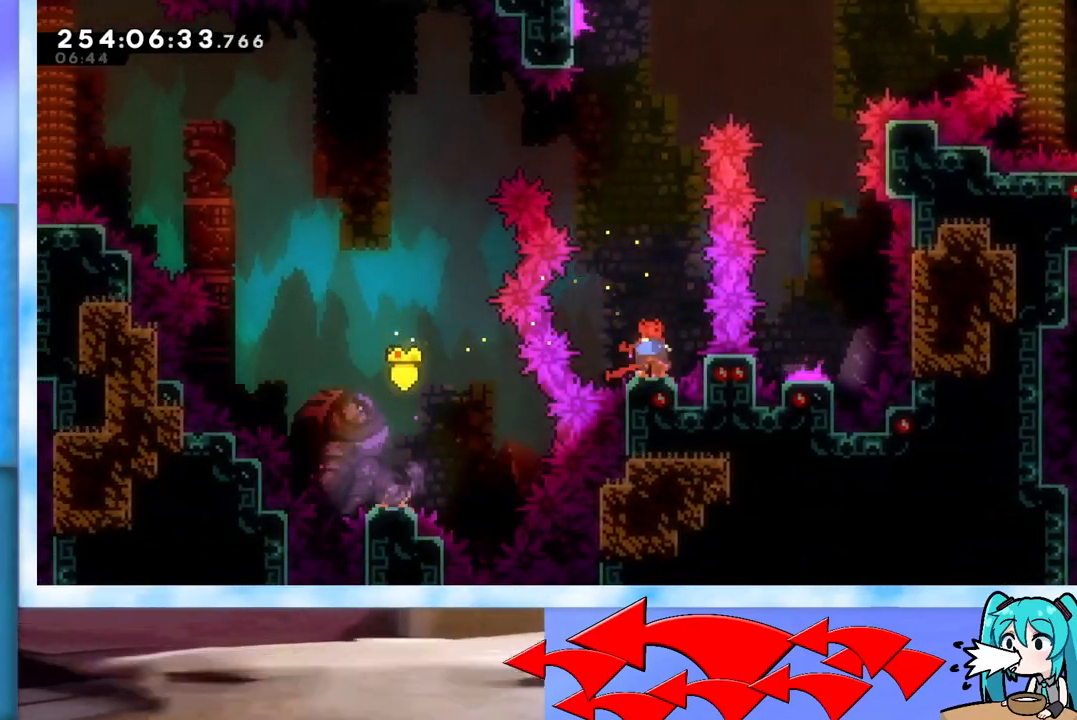
{"keys": ["dash", "right", "up"], "events": [[217, "down", "up"], [217, "left", "down"], [401, "dash", "down"], [401, "left", "up"], [401, "right", "down"], [401, "up", "down"]]}
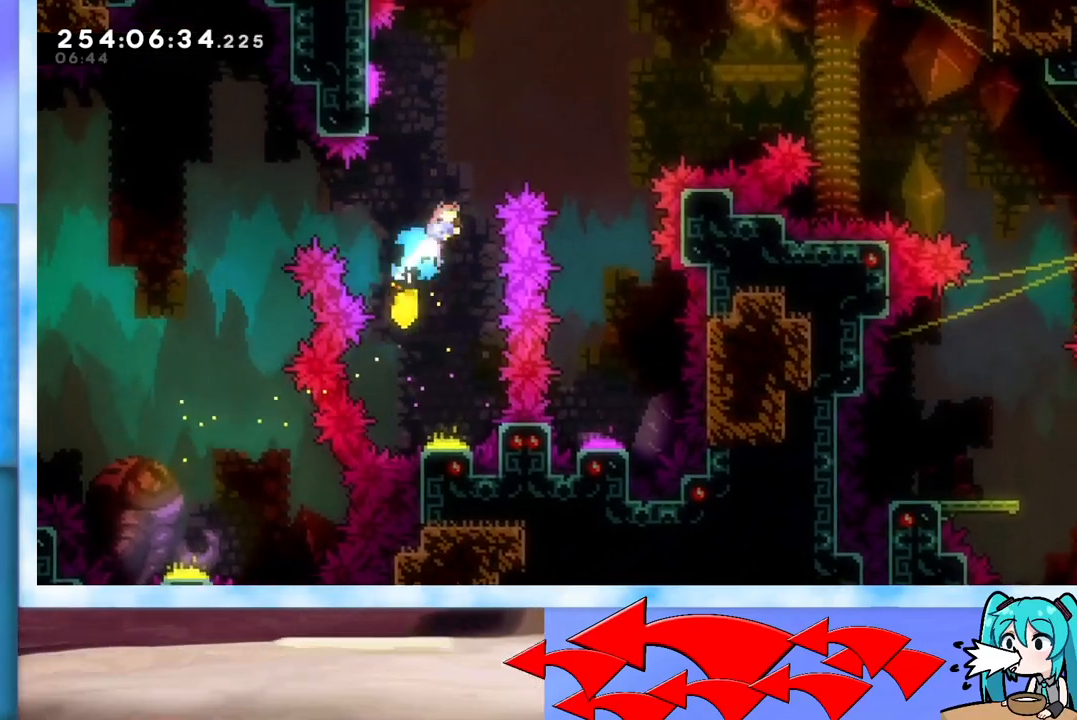
{"keys": ["down"], "events": [[133, "up", "up"], [183, "dash", "up"], [267, "down", "down"], [417, "right", "up"]]}
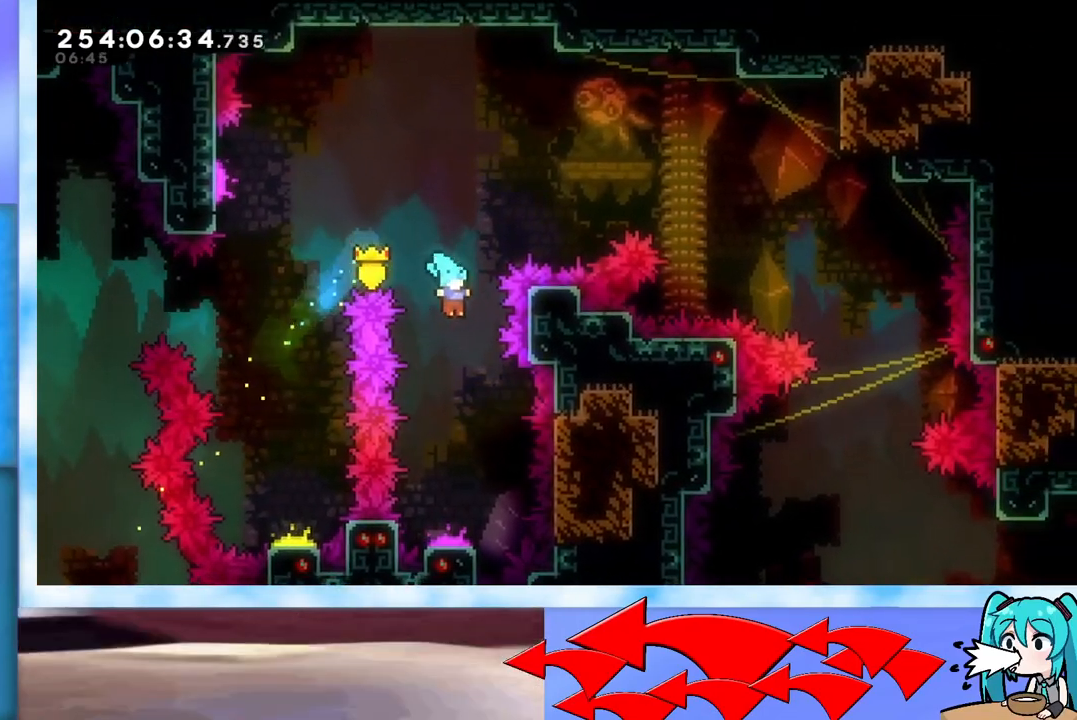
{"keys": ["right"], "events": [[334, "right", "down"], [484, "down", "up"]]}
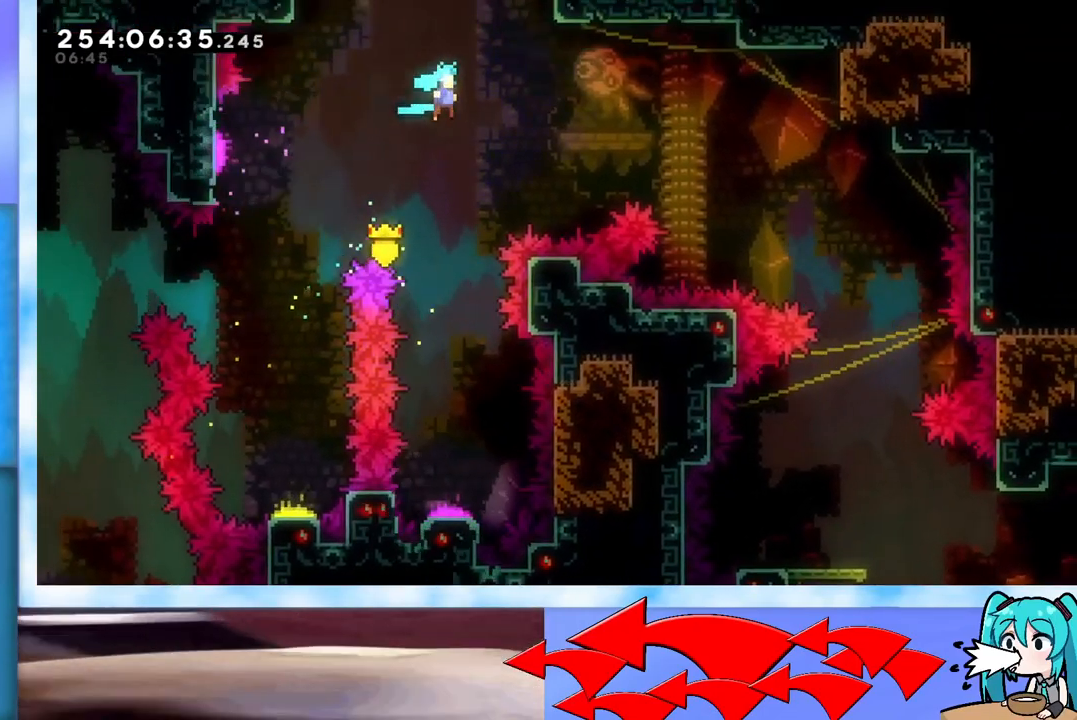
{"keys": [], "events": [[450, "right", "up"]]}
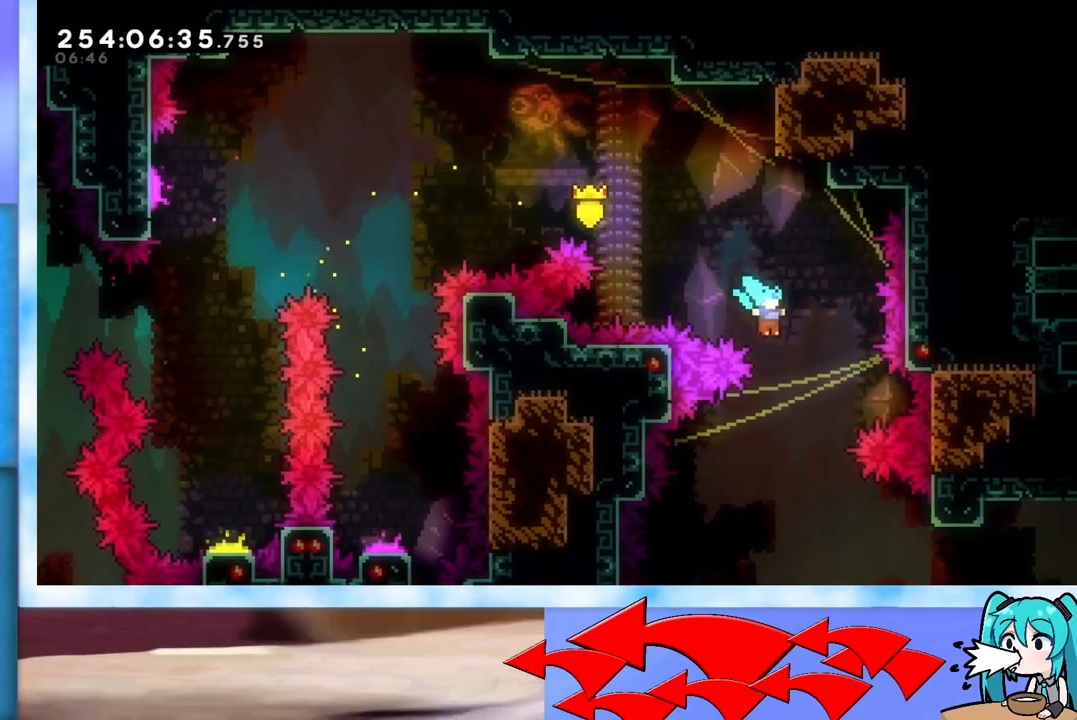
{"keys": ["down"], "events": [[217, "left", "down"], [417, "left", "up"], [501, "down", "down"]]}
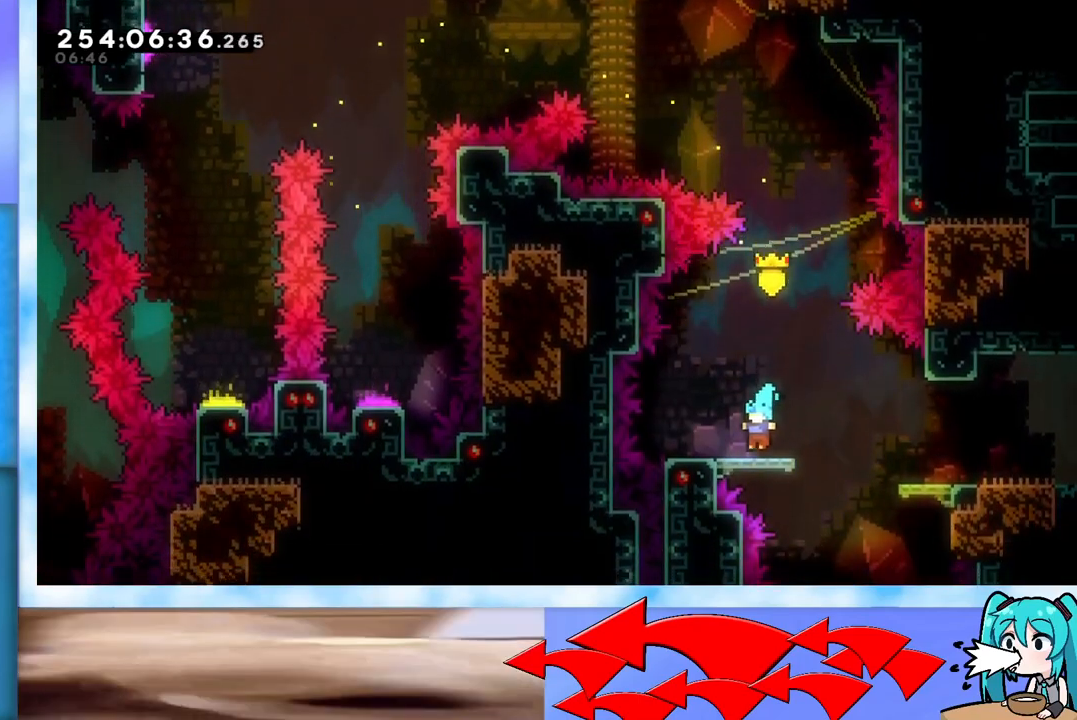
{"keys": ["jump", "right"], "events": [[50, "right", "down"], [100, "dash", "down"], [150, "jump", "down"], [200, "dash", "up"], [200, "down", "up"], [250, "jump", "up"], [484, "jump", "down"]]}
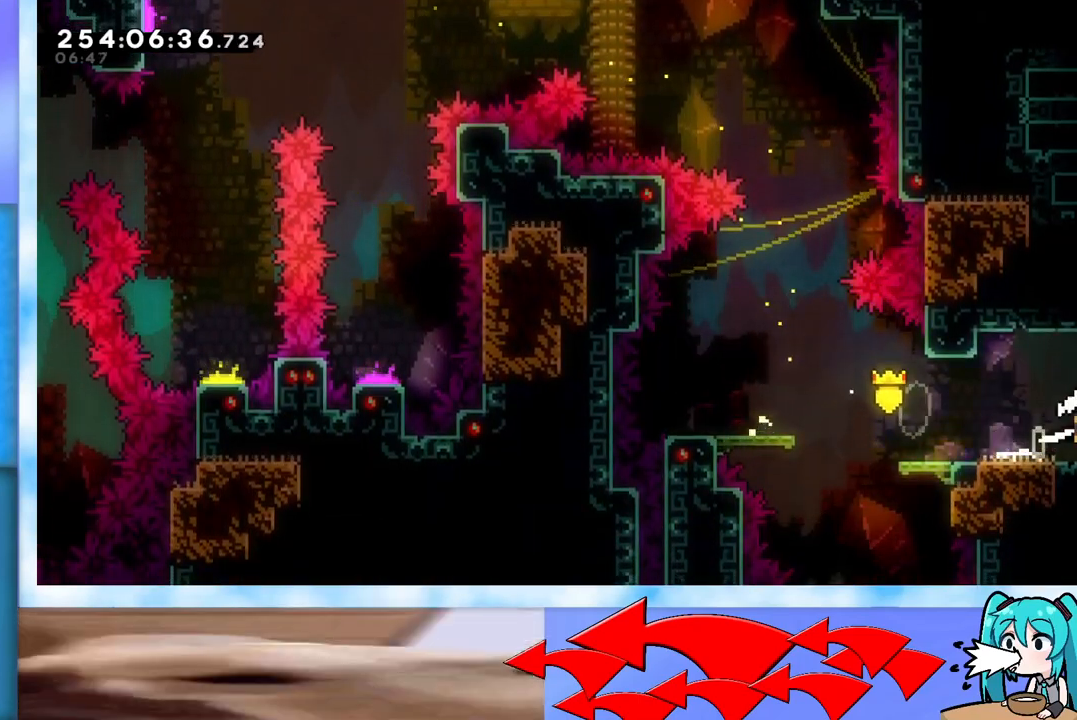
{"keys": [], "events": [[17, "jump", "up"], [117, "right", "up"]]}
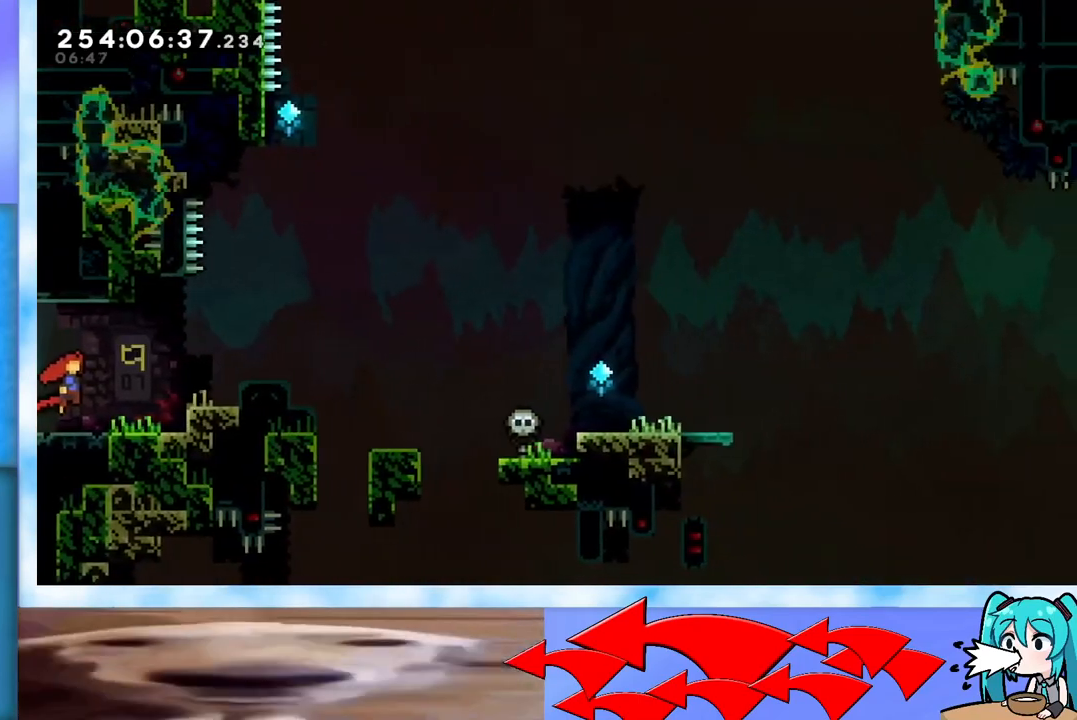
{"keys": [], "events": []}
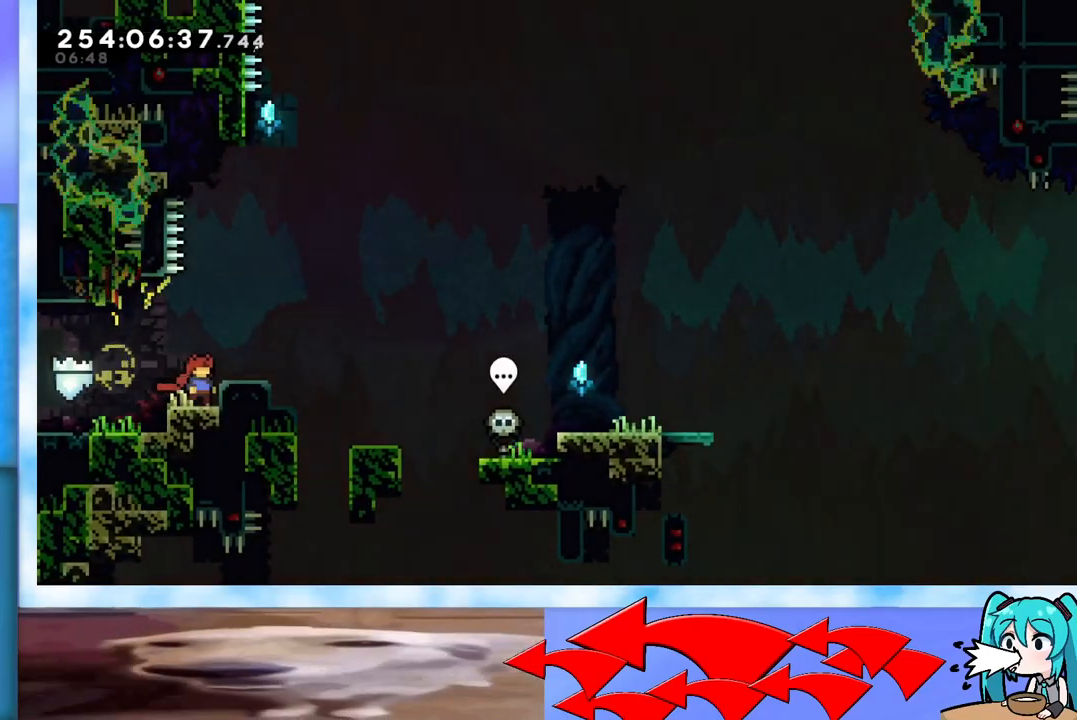
{"keys": [], "events": [[50, "jump", "down"], [150, "jump", "up"], [150, "right", "down"], [301, "right", "up"]]}
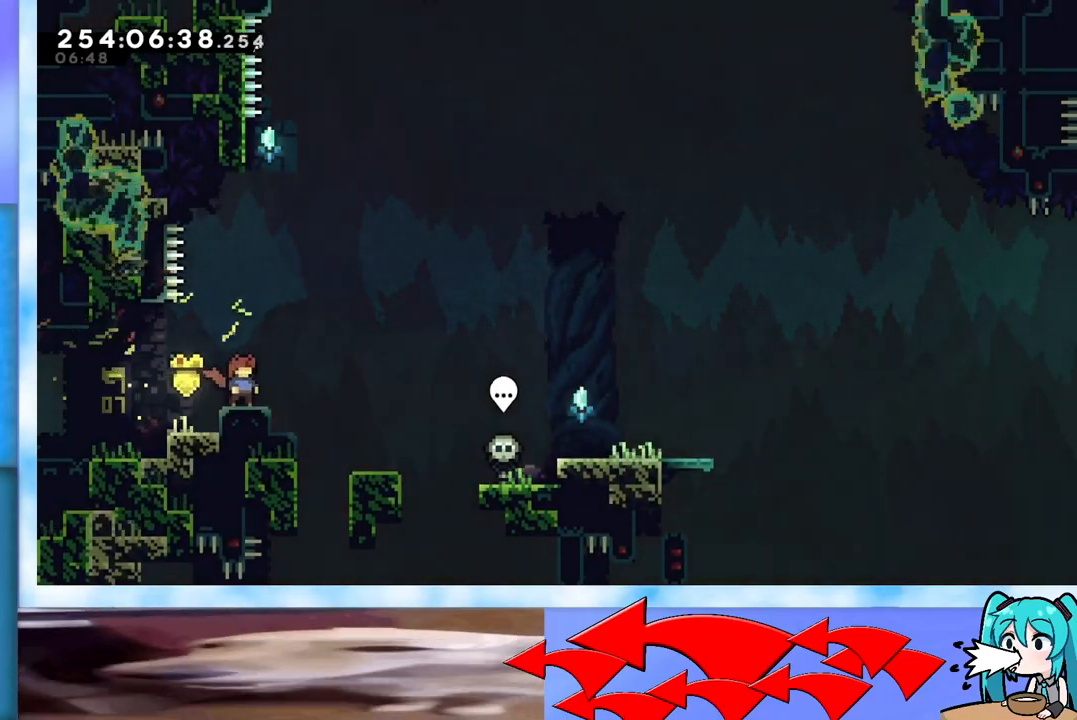
{"keys": ["up"], "events": [[33, "jump", "down"], [167, "up", "down"], [300, "jump", "up"], [350, "dash", "down"], [500, "dash", "up"]]}
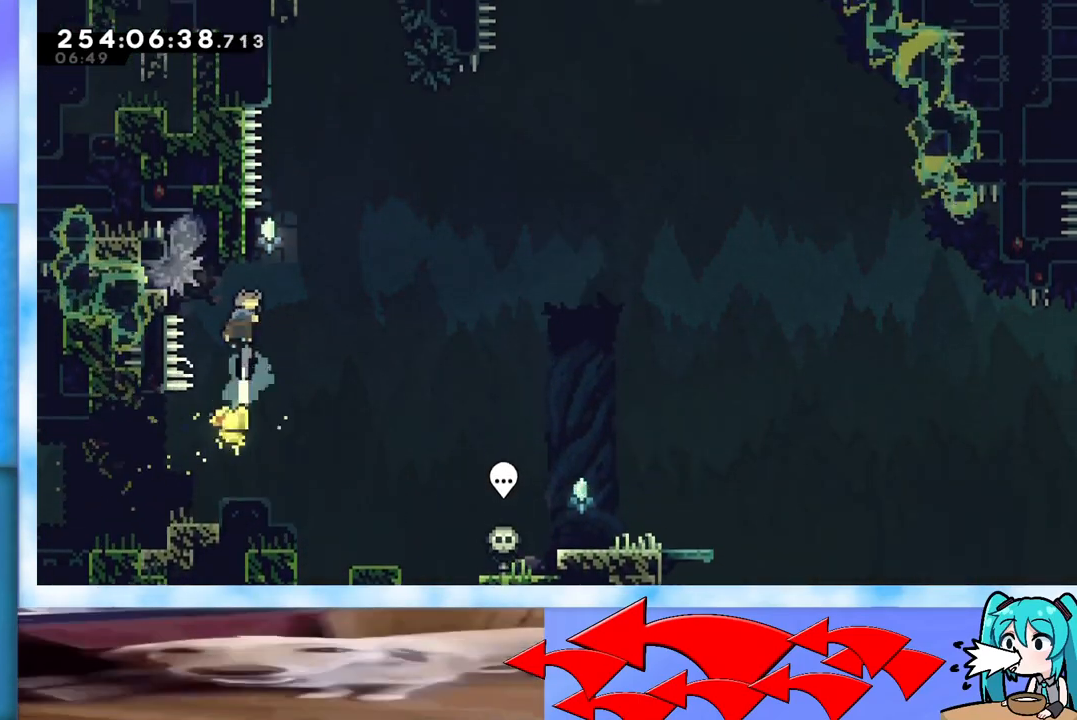
{"keys": ["grab", "jump", "left", "up"], "events": [[50, "jump", "down"], [100, "grab", "down"], [134, "left", "down"], [184, "up", "up"], [367, "up", "down"]]}
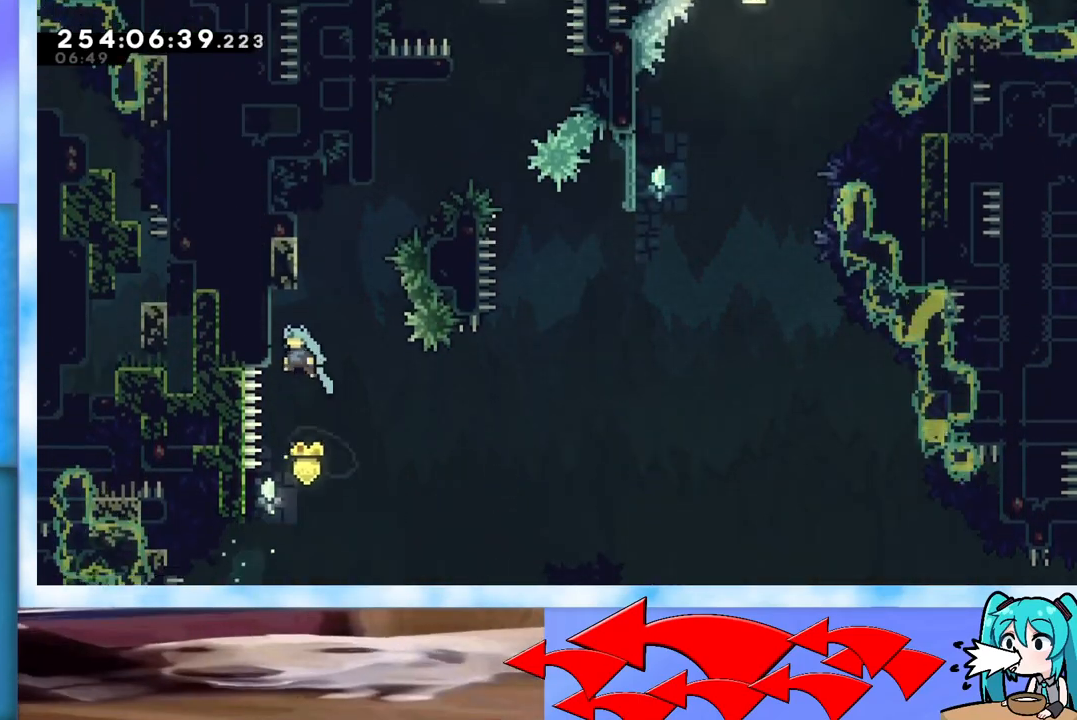
{"keys": ["grab", "jump"], "events": [[200, "jump", "up"], [233, "left", "up"], [233, "up", "up"], [383, "grab", "up"], [434, "jump", "down"], [467, "grab", "down"]]}
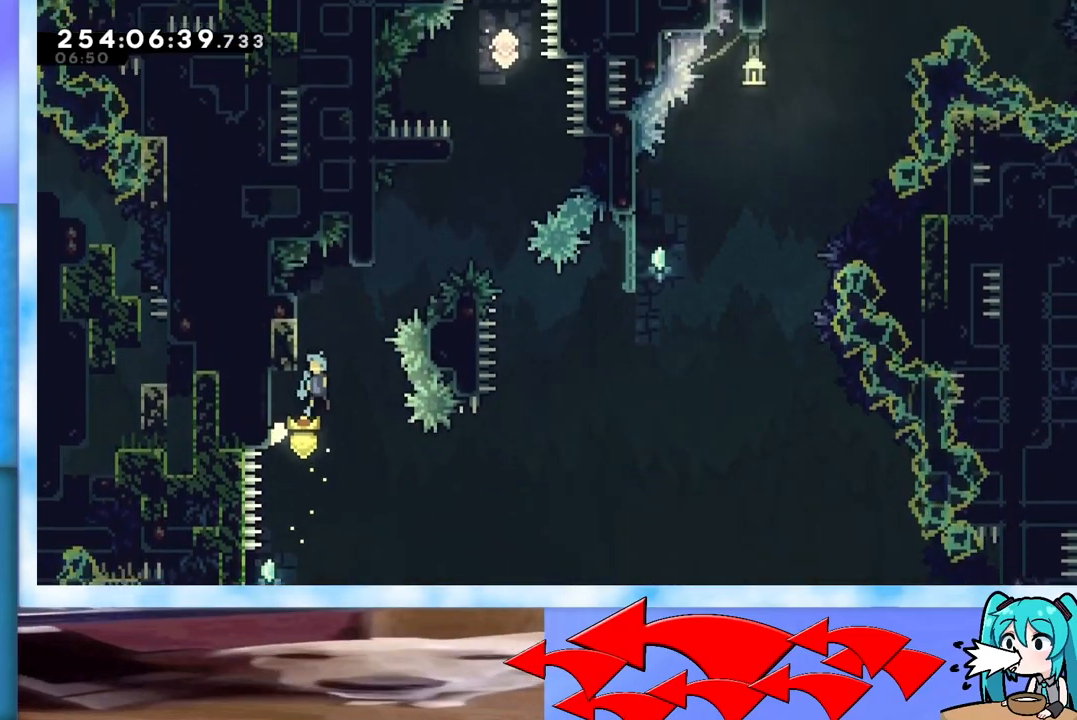
{"keys": ["grab"], "events": [[117, "left", "down"], [317, "left", "up"], [401, "jump", "up"], [451, "down", "down"], [501, "down", "up"]]}
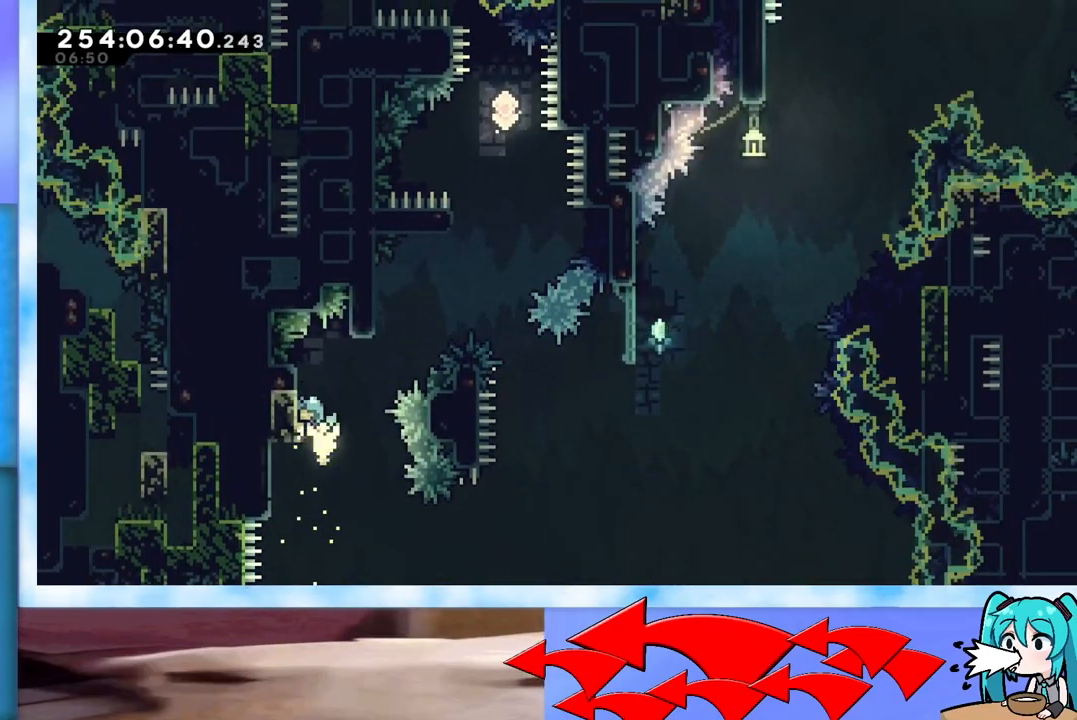
{"keys": ["grab", "jump", "left"], "events": [[83, "jump", "down"], [83, "right", "down"], [233, "left", "down"], [233, "right", "up"]]}
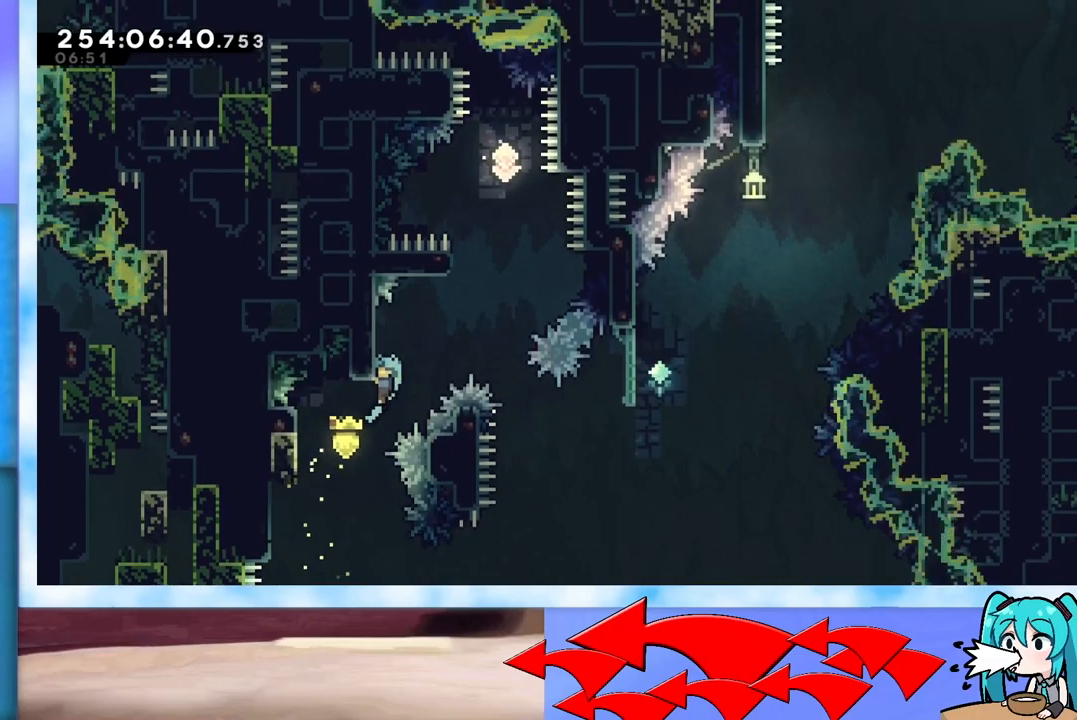
{"keys": ["grab", "jump", "left"], "events": [[17, "up", "down"], [100, "left", "up"], [184, "jump", "up"], [184, "up", "up"], [284, "right", "down"], [334, "jump", "down"], [484, "left", "down"], [484, "right", "up"]]}
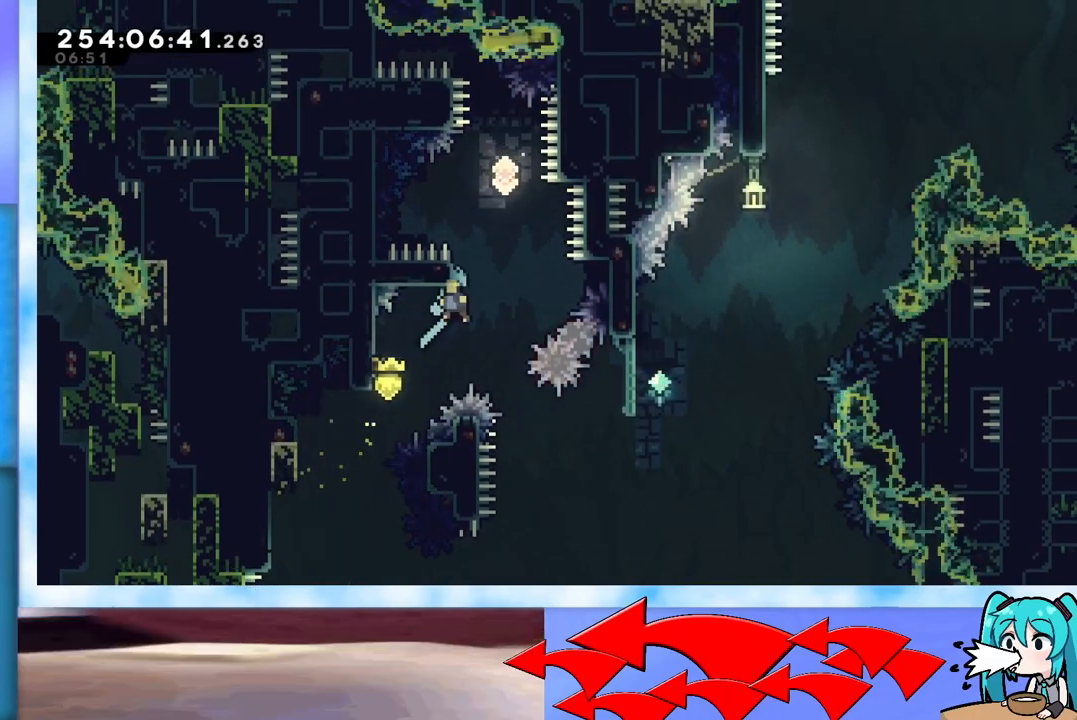
{"keys": ["grab"], "events": [[350, "jump", "up"], [400, "left", "up"], [400, "up", "down"], [484, "up", "up"]]}
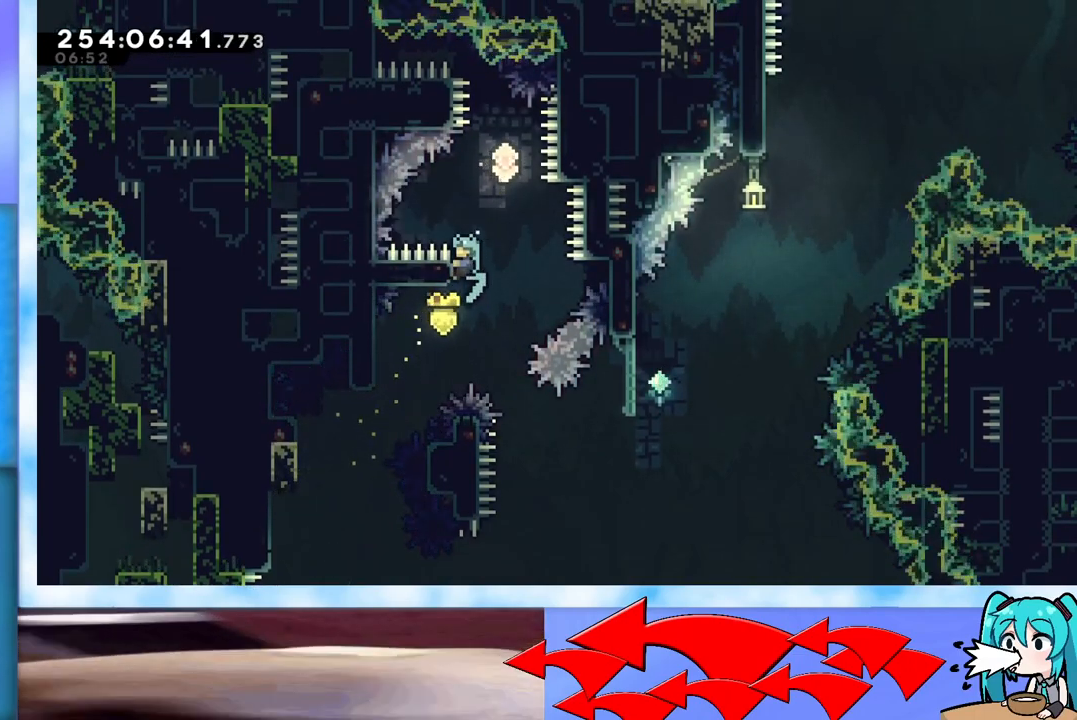
{"keys": ["jump"], "events": [[84, "grab", "up"], [134, "jump", "down"]]}
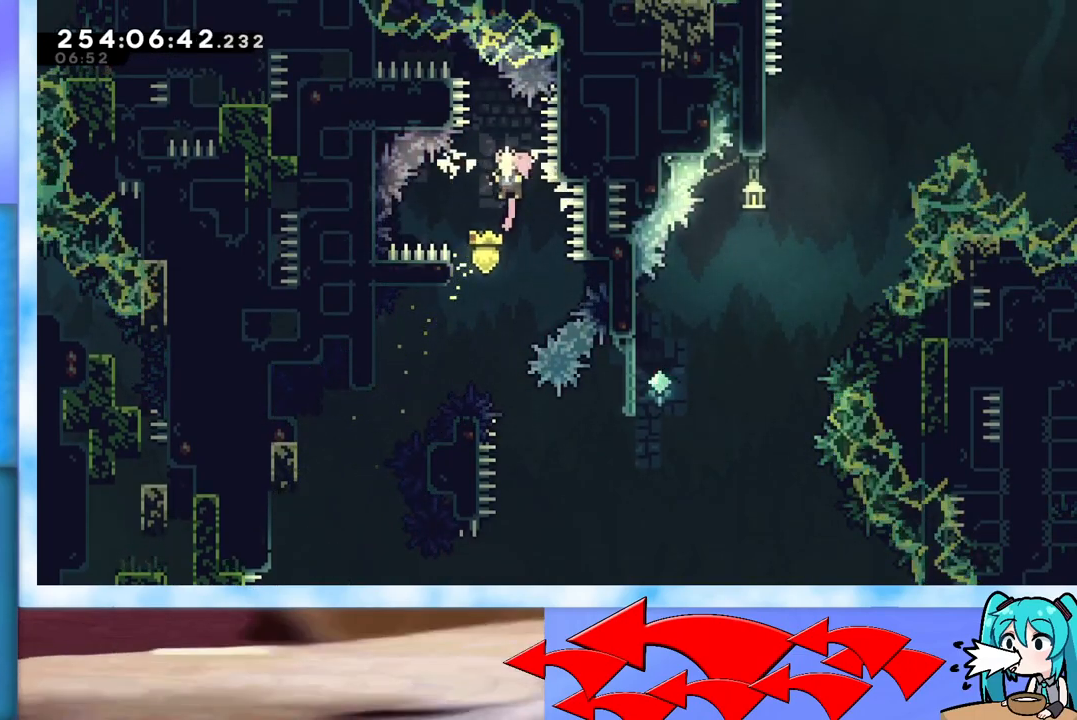
{"keys": [], "events": [[434, "jump", "up"]]}
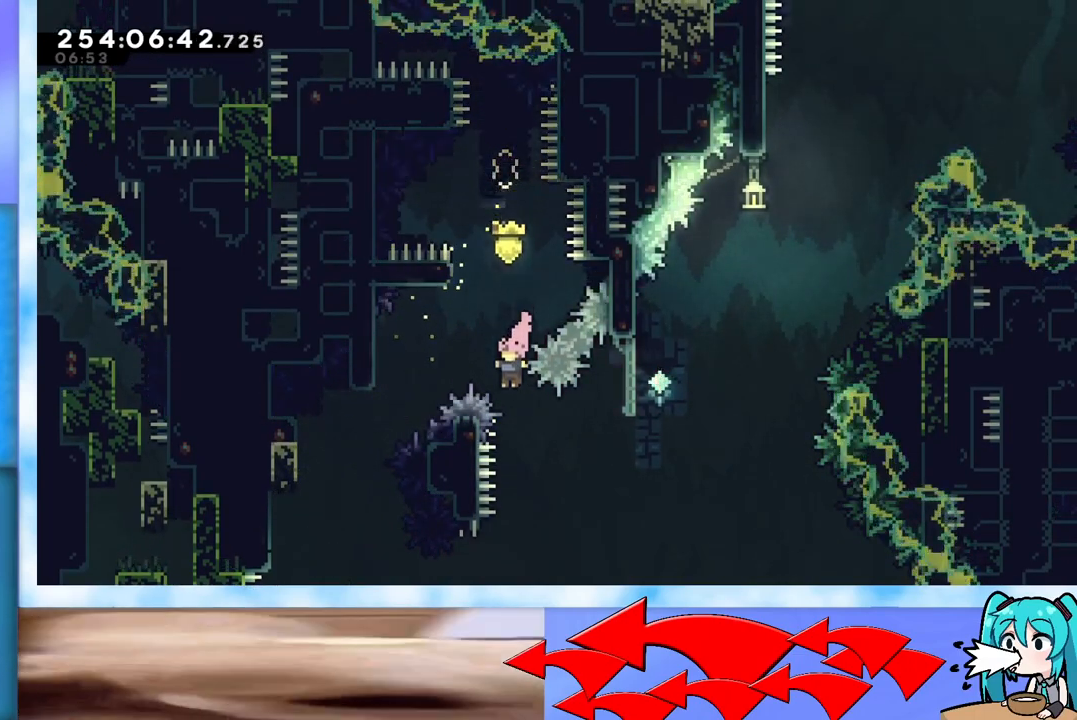
{"keys": ["dash", "right", "up"], "events": [[266, "dash", "down"], [266, "right", "down"], [266, "up", "down"]]}
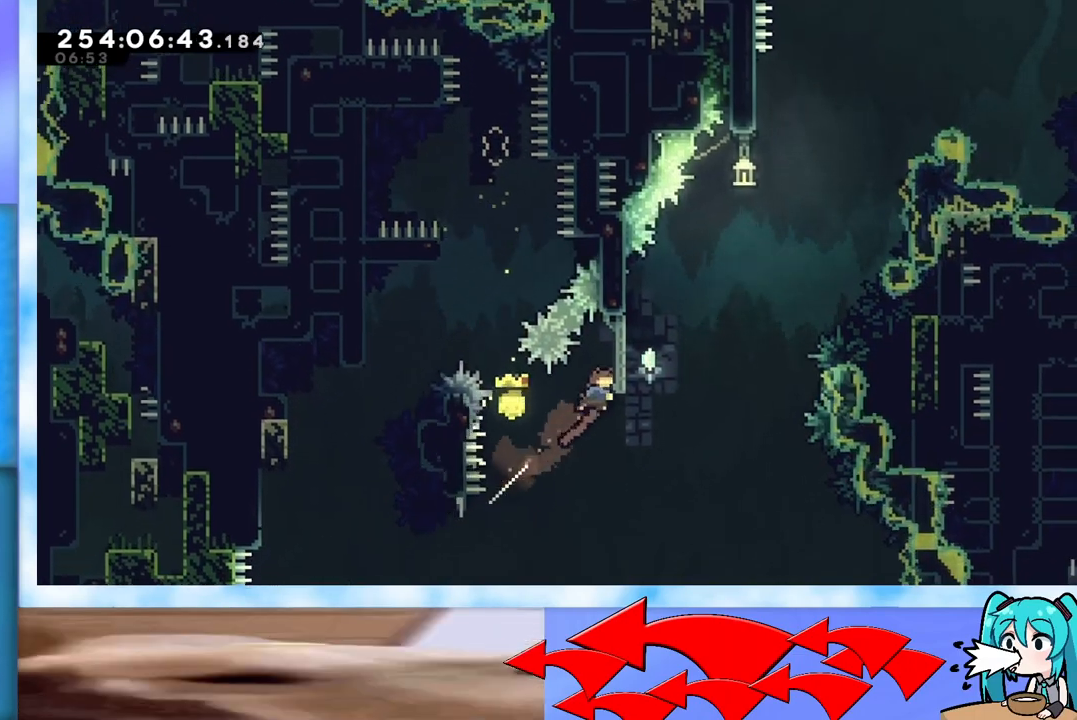
{"keys": ["grab", "jump", "left", "up"], "events": [[17, "dash", "up"], [100, "jump", "down"], [150, "right", "up"], [200, "grab", "down"], [200, "left", "down"]]}